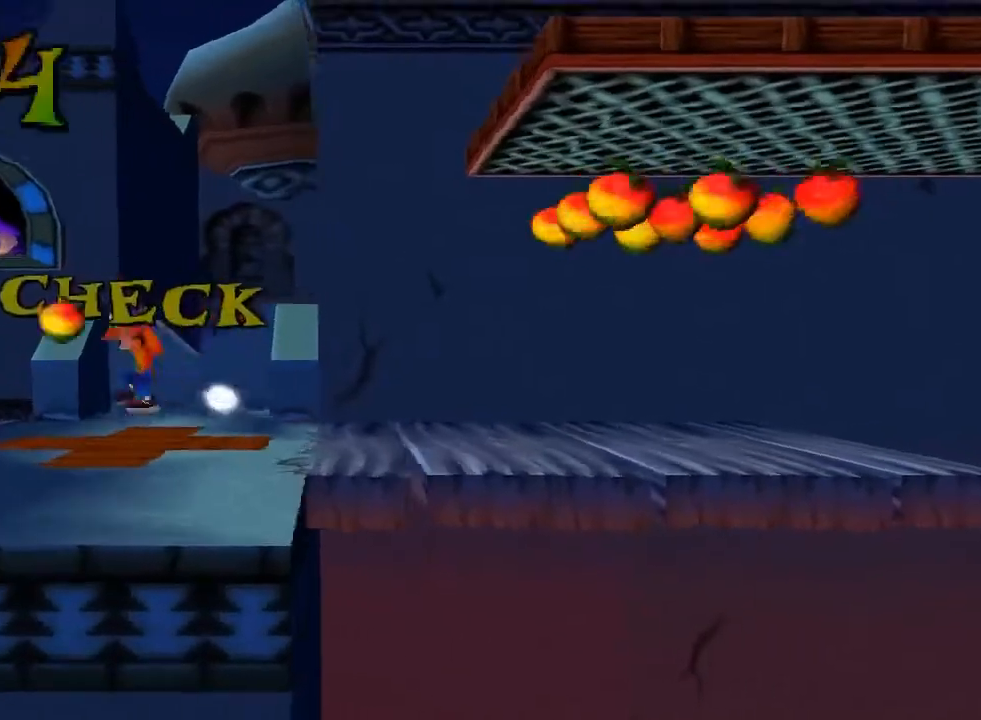
Gameplay with a controller (PlayStation layout); each line is a JSON object with the inputs held at the frame after it. "events" lists button and stick changes between this image and that frame as [ms after this image, input, new state], when the widget could be followed in between. Not read: L3 R3 right_stick.
{"buttons": ["DPAD_RIGHT"], "left_stick": "center", "events": [[100, "DPAD_RIGHT", "down"], [300, "DPAD_DOWN", "up"]]}
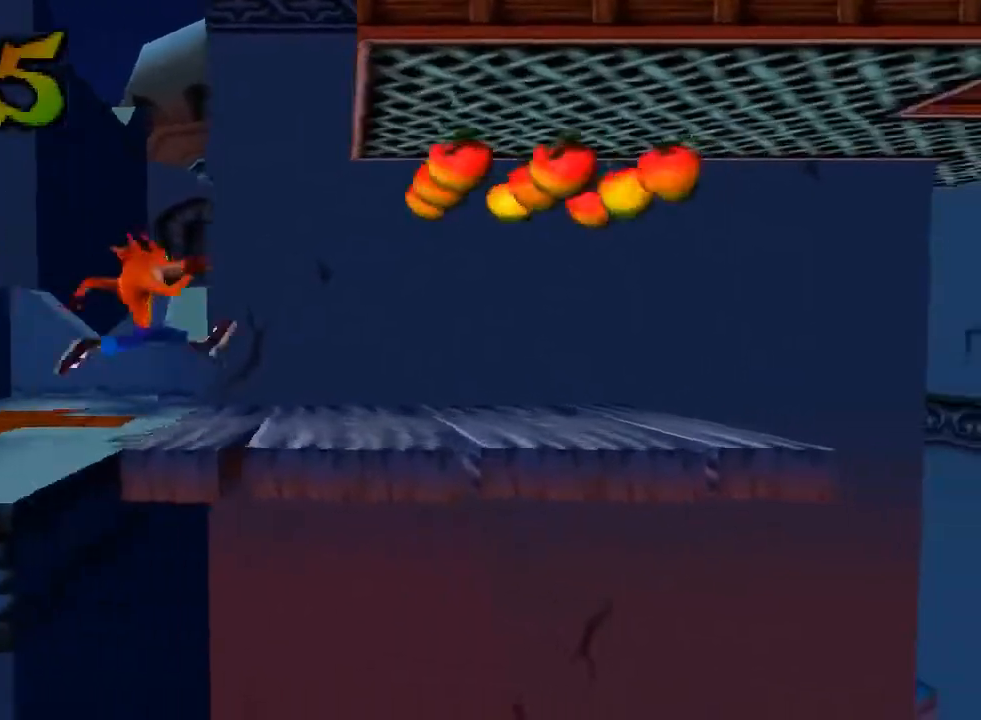
{"buttons": [], "left_stick": "center", "events": [[433, "DPAD_RIGHT", "up"]]}
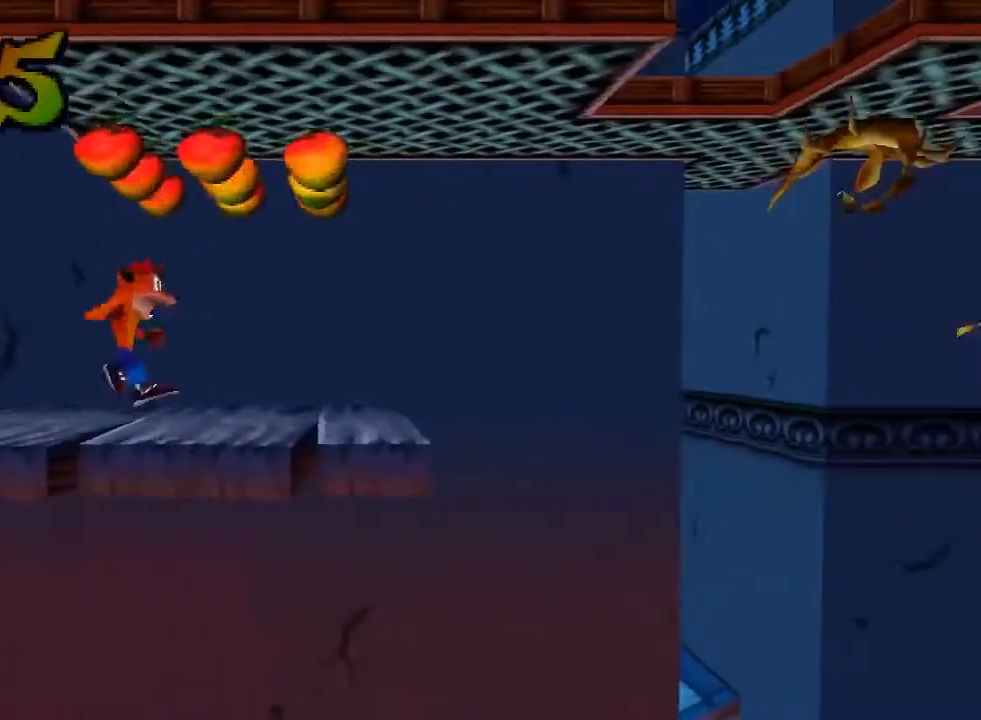
{"buttons": ["DPAD_RIGHT"], "left_stick": "center"}
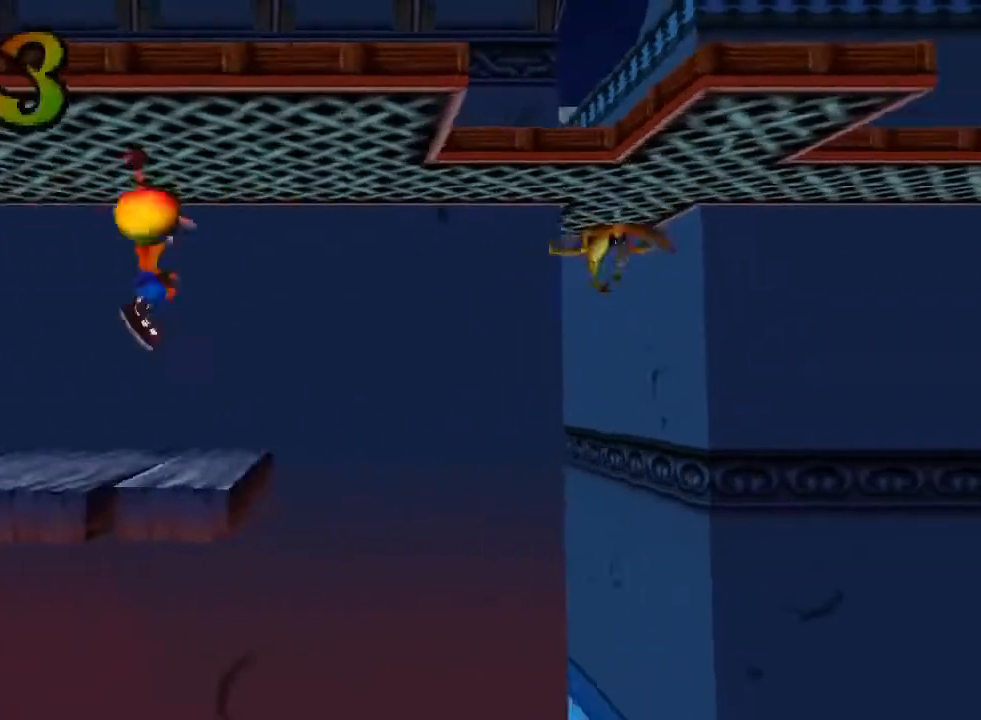
{"buttons": ["SQUARE"], "left_stick": "center", "events": [[33, "DPAD_UP", "down"], [67, "DPAD_RIGHT", "up"], [100, "DPAD_RIGHT", "down"], [100, "DPAD_UP", "up"], [267, "SQUARE", "down"], [367, "DPAD_RIGHT", "up"]]}
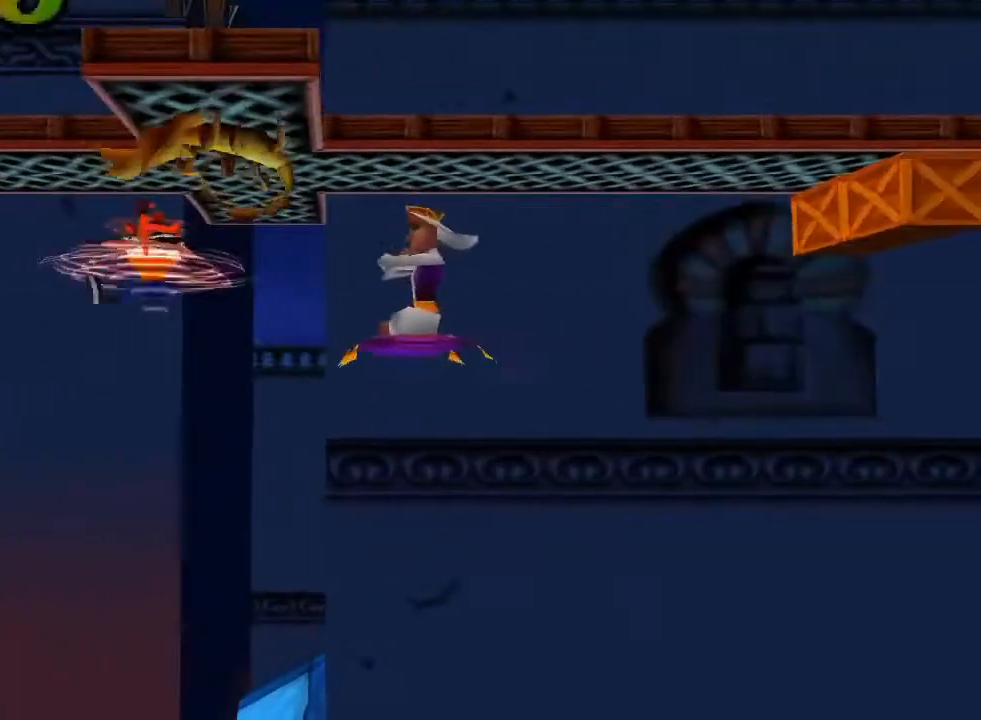
{"buttons": [], "left_stick": "center", "events": [[133, "SQUARE", "up"], [333, "SQUARE", "down"], [433, "SQUARE", "up"]]}
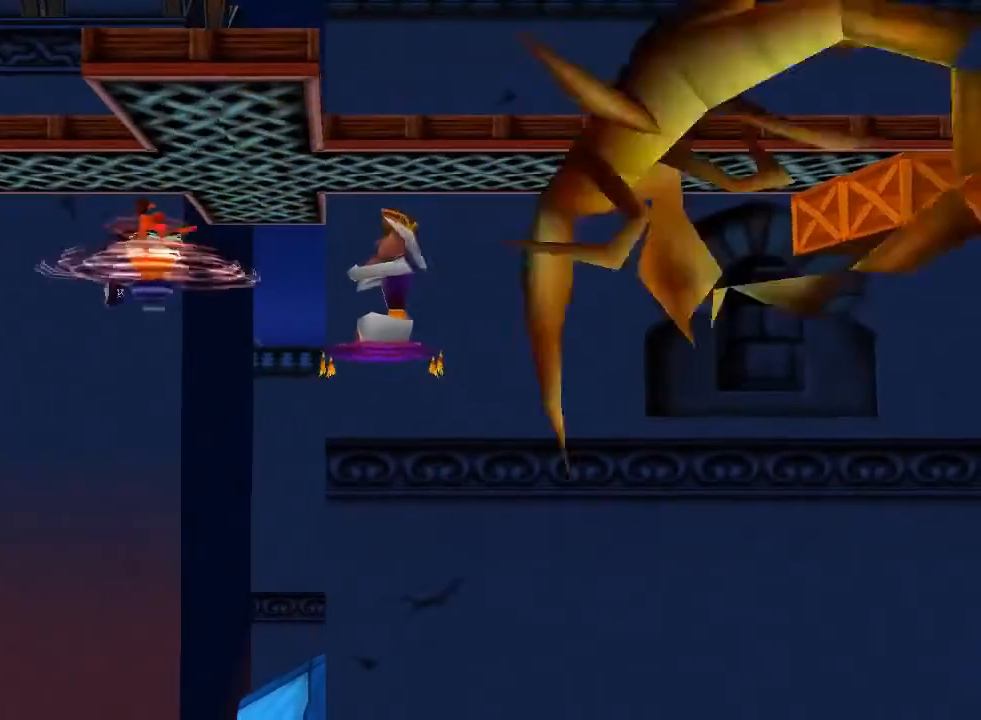
{"buttons": [], "left_stick": "center", "events": [[33, "SQUARE", "down"], [100, "SQUARE", "up"]]}
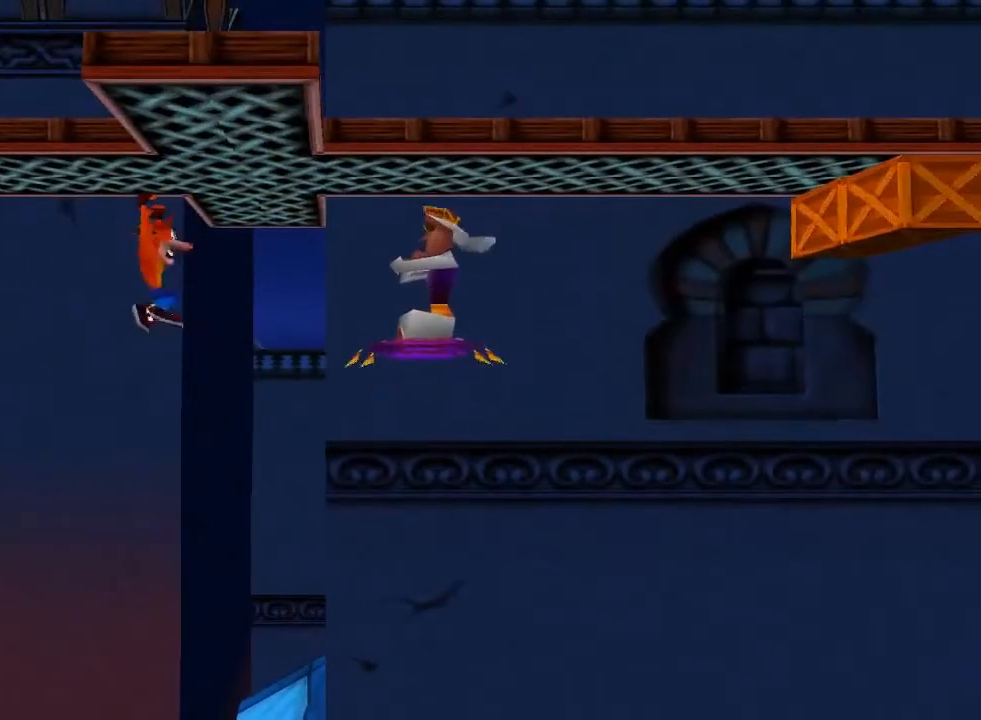
{"buttons": ["DPAD_RIGHT"], "left_stick": "center", "events": [[267, "DPAD_RIGHT", "down"]]}
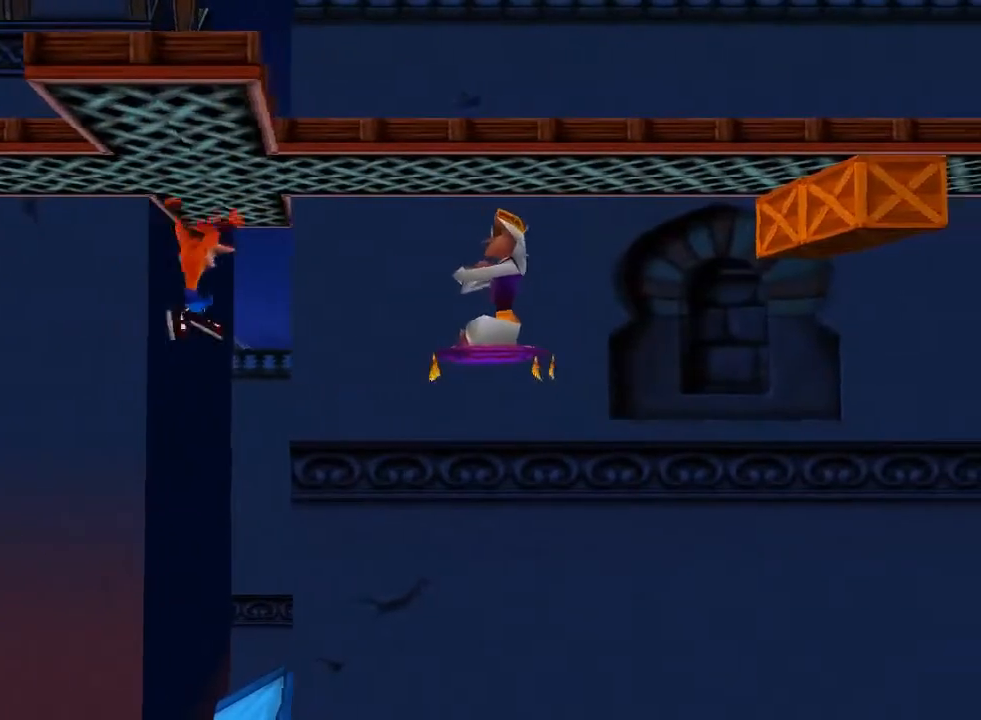
{"buttons": ["DPAD_RIGHT"], "left_stick": "center", "events": [[233, "DPAD_RIGHT", "up"], [467, "DPAD_RIGHT", "down"]]}
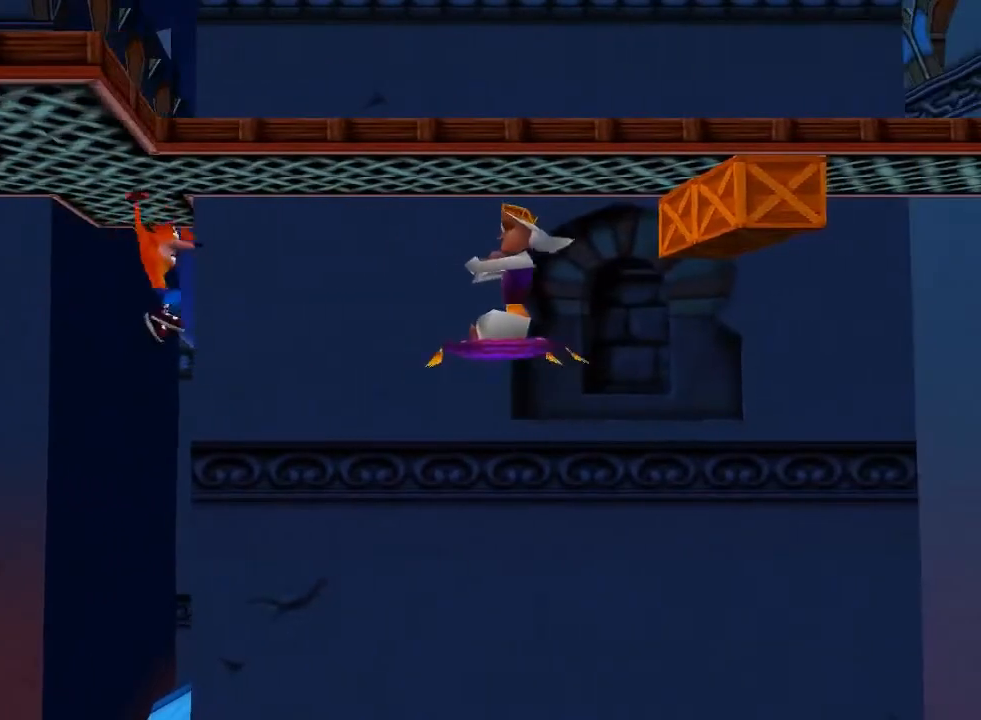
{"buttons": ["DPAD_RIGHT"], "left_stick": "center", "events": [[267, "DPAD_RIGHT", "up"], [367, "DPAD_RIGHT", "down"], [400, "SQUARE", "down"], [467, "SQUARE", "up"]]}
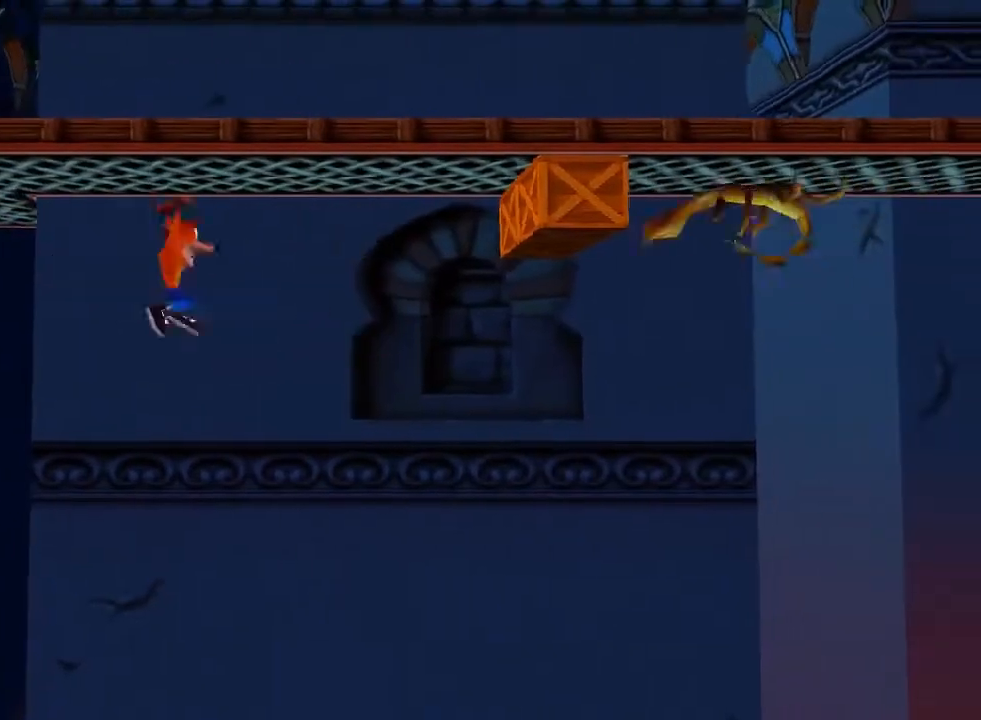
{"buttons": ["DPAD_RIGHT"], "left_stick": "center", "events": []}
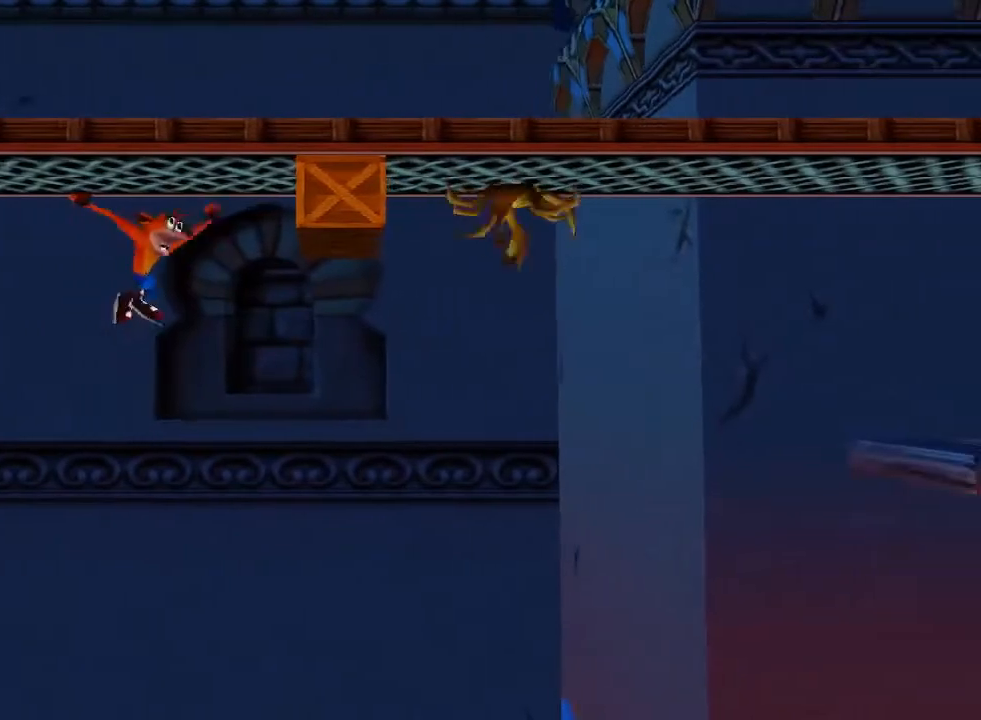
{"buttons": ["SQUARE", "DPAD_RIGHT"], "left_stick": "center", "events": [[267, "SQUARE", "down"]]}
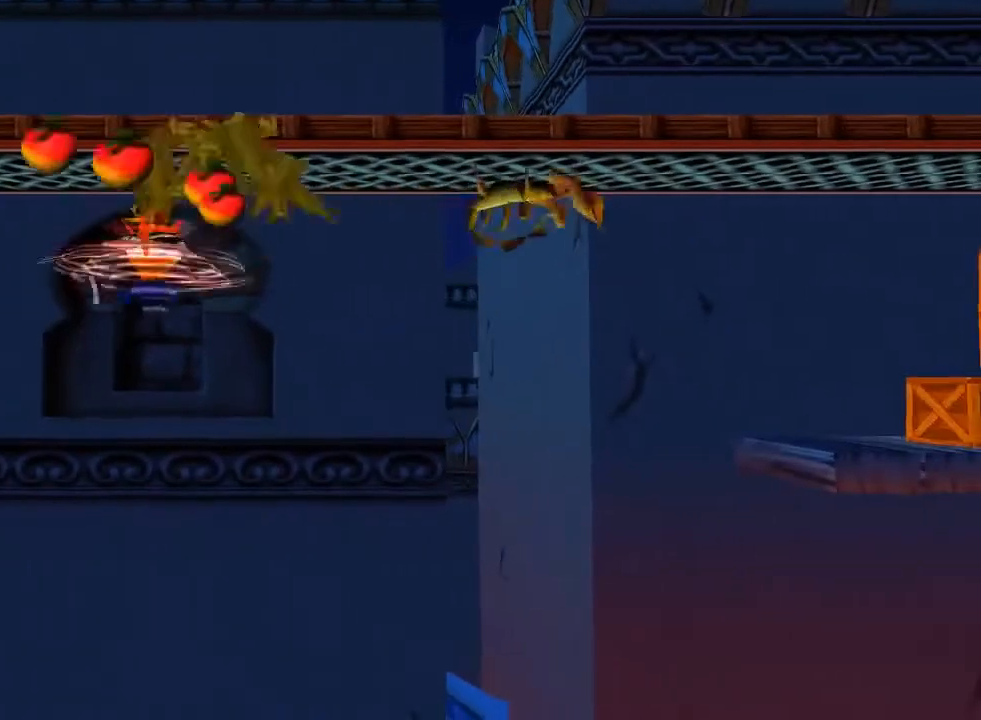
{"buttons": ["DPAD_RIGHT"], "left_stick": "center", "events": [[33, "DPAD_RIGHT", "up"], [100, "SQUARE", "up"], [400, "DPAD_RIGHT", "down"]]}
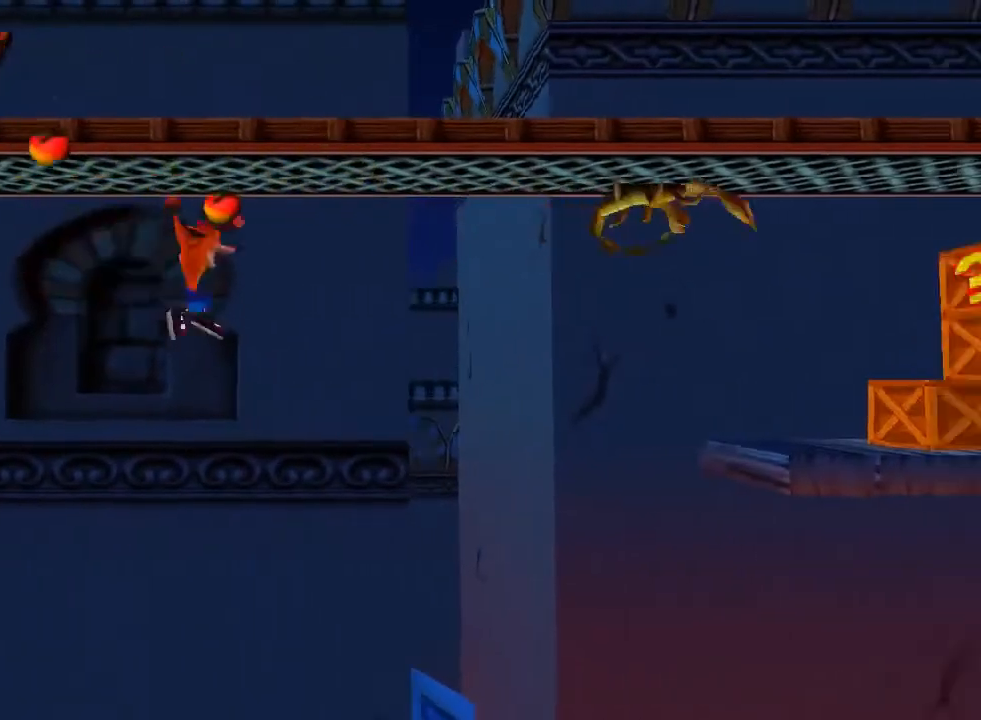
{"buttons": [], "left_stick": "center", "events": [[167, "SQUARE", "down"], [200, "SQUARE", "up"], [500, "DPAD_RIGHT", "up"]]}
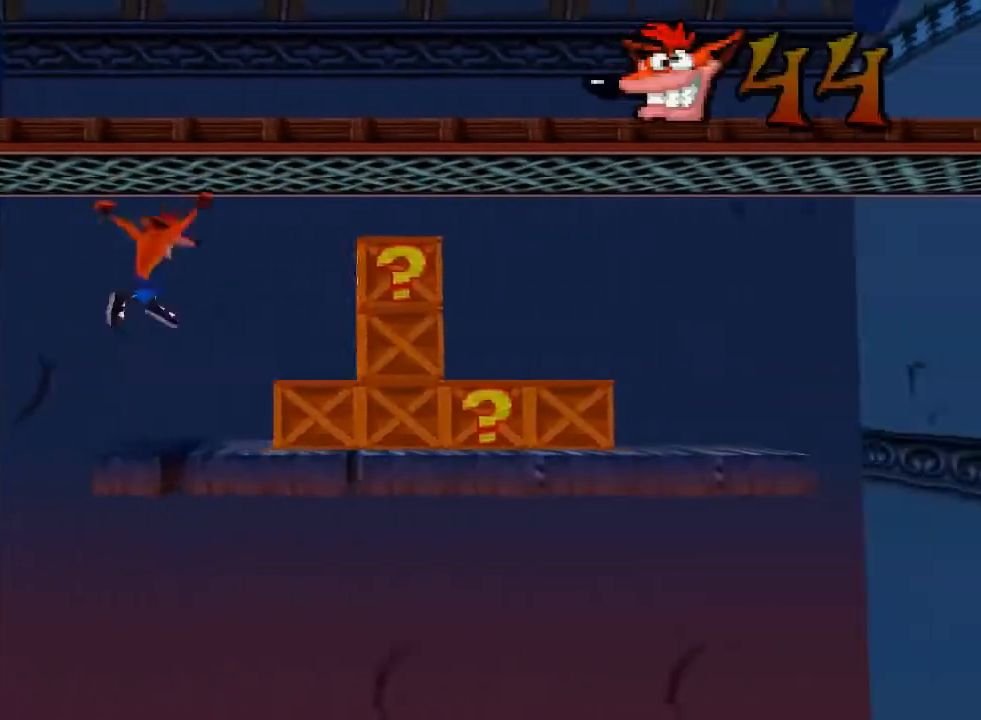
{"buttons": ["CROSS"], "left_stick": "center", "events": [[67, "DPAD_RIGHT", "down"], [133, "SQUARE", "down"], [200, "DPAD_RIGHT", "up"], [200, "SQUARE", "up"], [233, "DPAD_LEFT", "down"], [333, "DPAD_LEFT", "up"], [333, "DPAD_RIGHT", "down"], [400, "DPAD_RIGHT", "up"], [467, "CROSS", "down"]]}
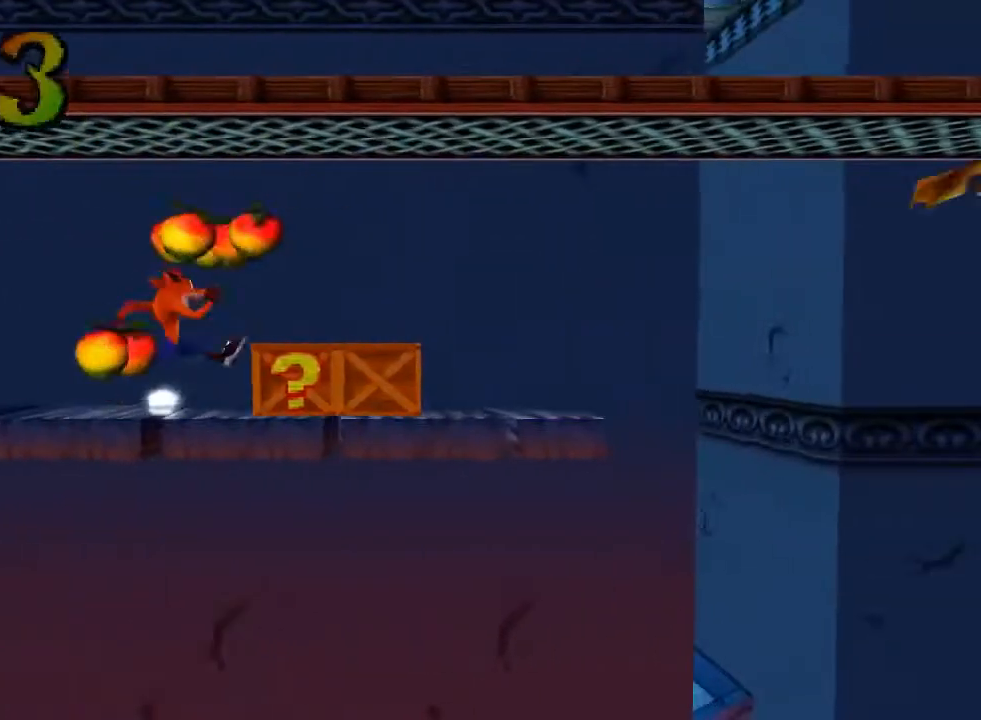
{"buttons": ["DPAD_RIGHT"], "left_stick": "center", "events": [[67, "CROSS", "up"], [267, "DPAD_RIGHT", "down"]]}
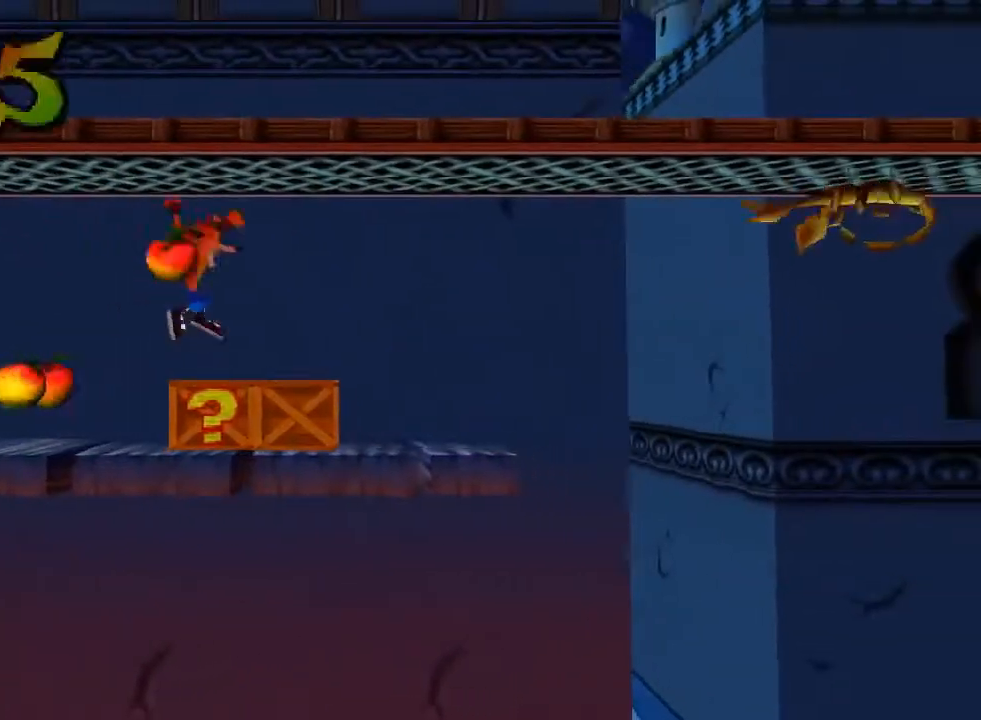
{"buttons": [], "left_stick": "center", "events": [[100, "DPAD_RIGHT", "up"], [133, "CROSS", "down"], [233, "CROSS", "up"]]}
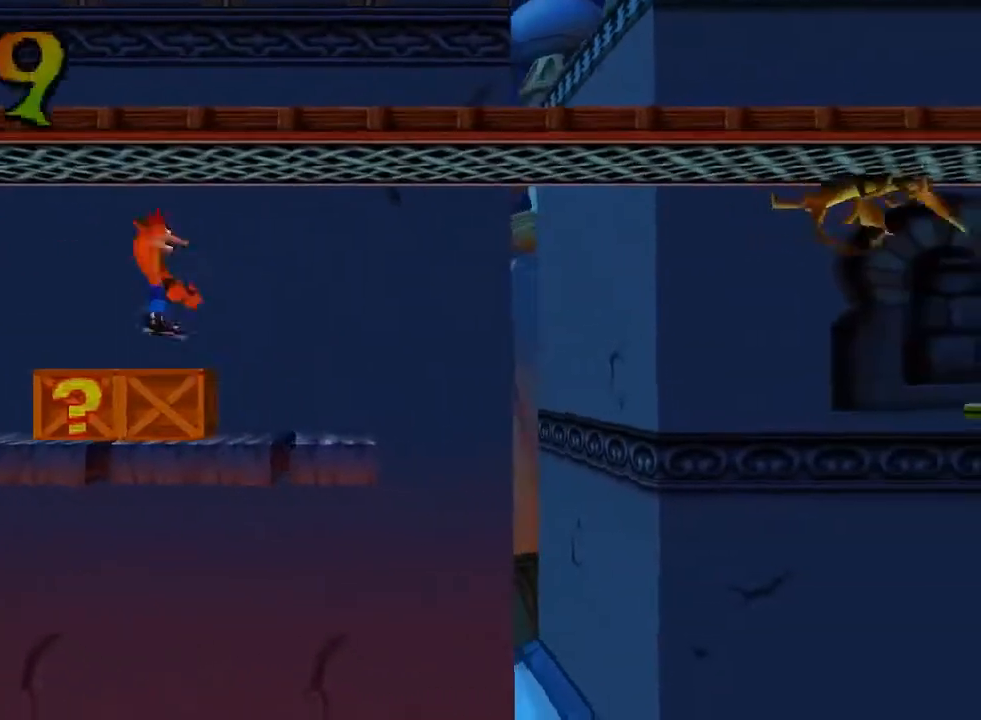
{"buttons": [], "left_stick": "center", "events": [[233, "DPAD_LEFT", "down"], [400, "DPAD_LEFT", "up"]]}
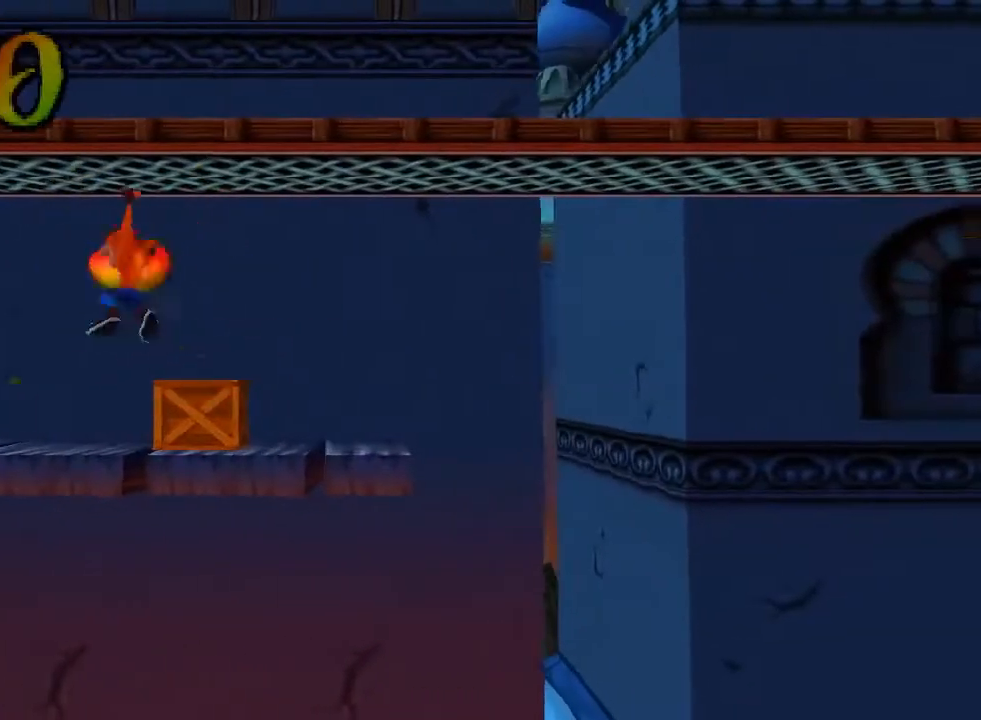
{"buttons": ["DPAD_LEFT"], "left_stick": "center", "events": [[33, "CROSS", "down"], [133, "CROSS", "up"], [500, "DPAD_LEFT", "down"]]}
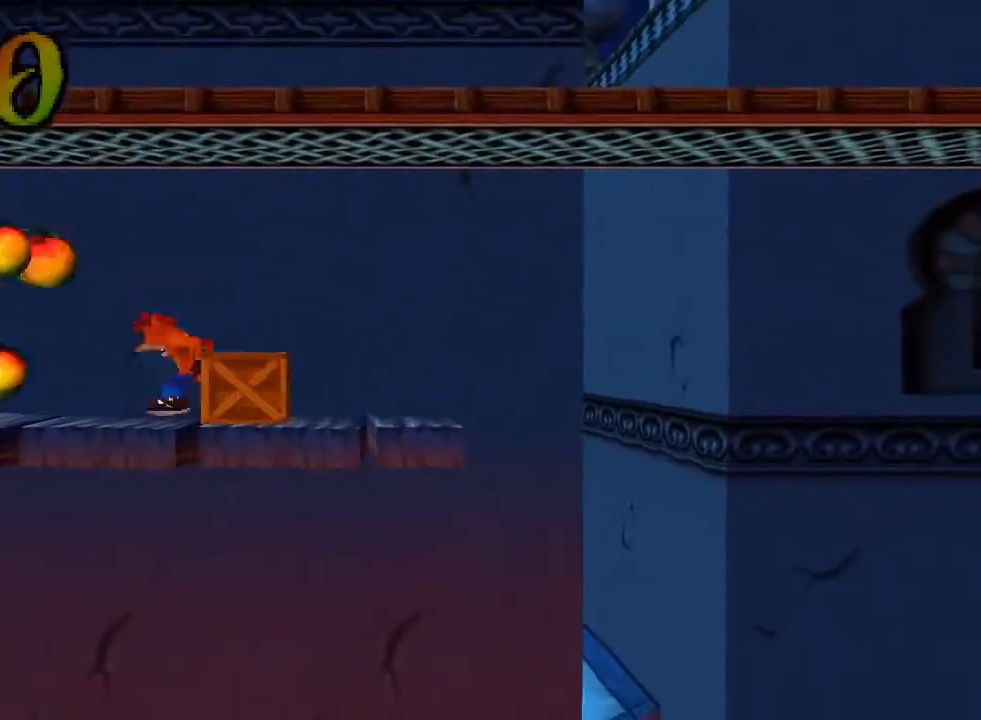
{"buttons": ["DPAD_RIGHT"], "left_stick": "center", "events": [[467, "DPAD_LEFT", "up"], [467, "DPAD_RIGHT", "down"]]}
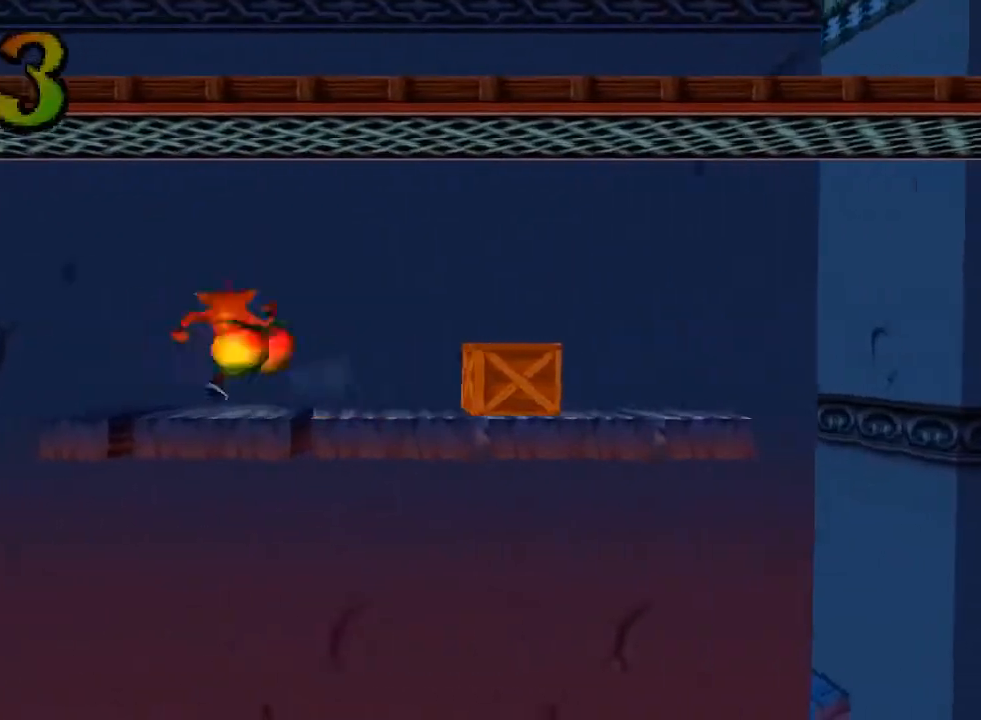
{"buttons": [], "left_stick": "center", "events": [[33, "DPAD_DOWN", "down"], [33, "DPAD_RIGHT", "up"], [67, "DPAD_DOWN", "up"], [67, "DPAD_RIGHT", "down"], [100, "DPAD_UP", "down"], [133, "DPAD_RIGHT", "up"], [133, "DPAD_UP", "up"], [200, "SQUARE", "down"], [233, "SQUARE", "up"]]}
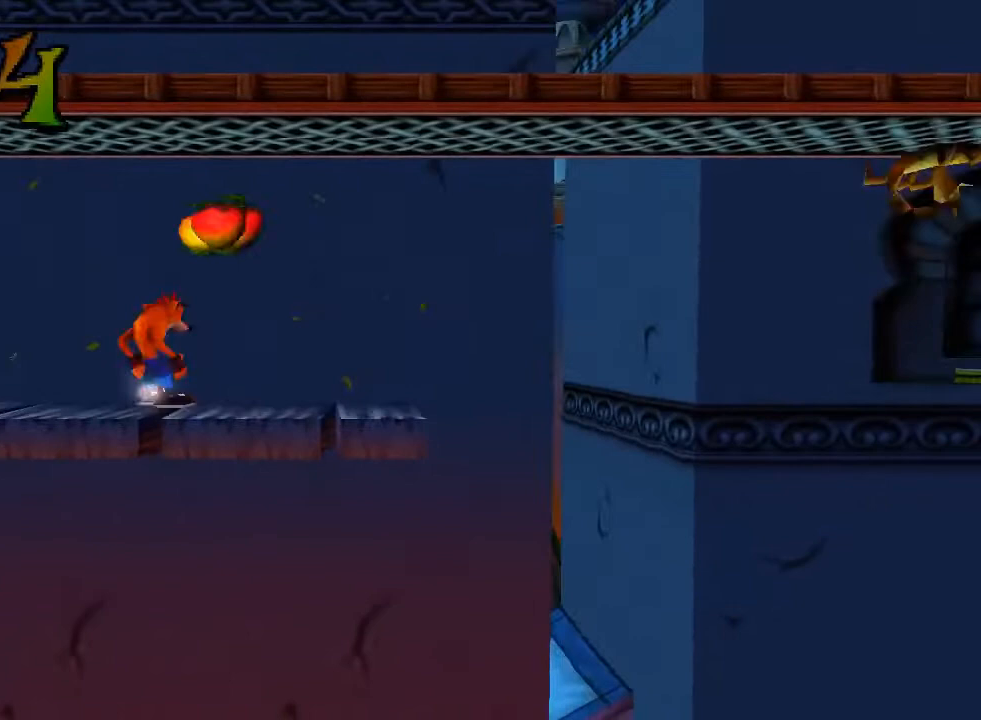
{"buttons": [], "left_stick": "center", "events": [[33, "DPAD_RIGHT", "down"], [300, "DPAD_RIGHT", "up"]]}
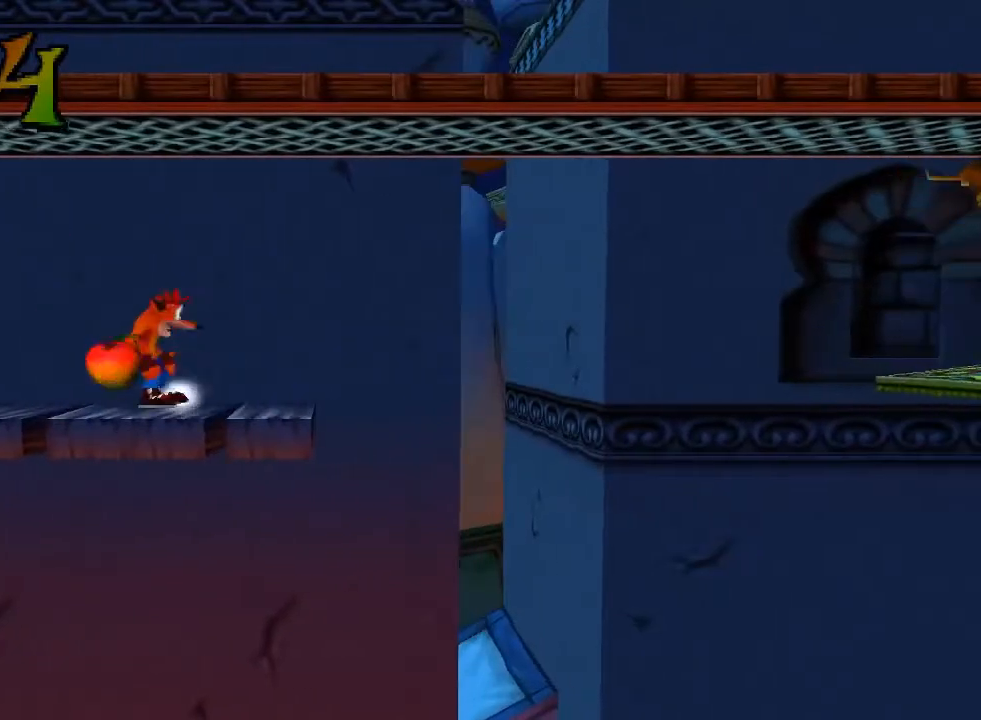
{"buttons": [], "left_stick": "center", "events": [[333, "DPAD_DOWN", "down"], [467, "DPAD_DOWN", "up"]]}
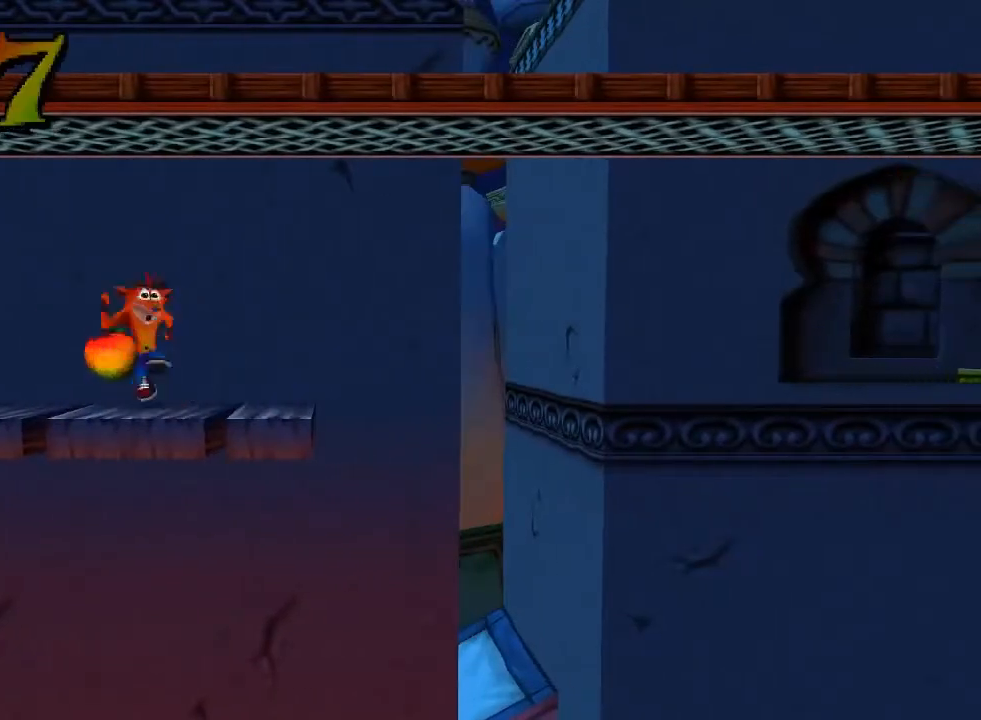
{"buttons": [], "left_stick": "center", "events": [[300, "DPAD_UP", "down"], [500, "DPAD_UP", "up"]]}
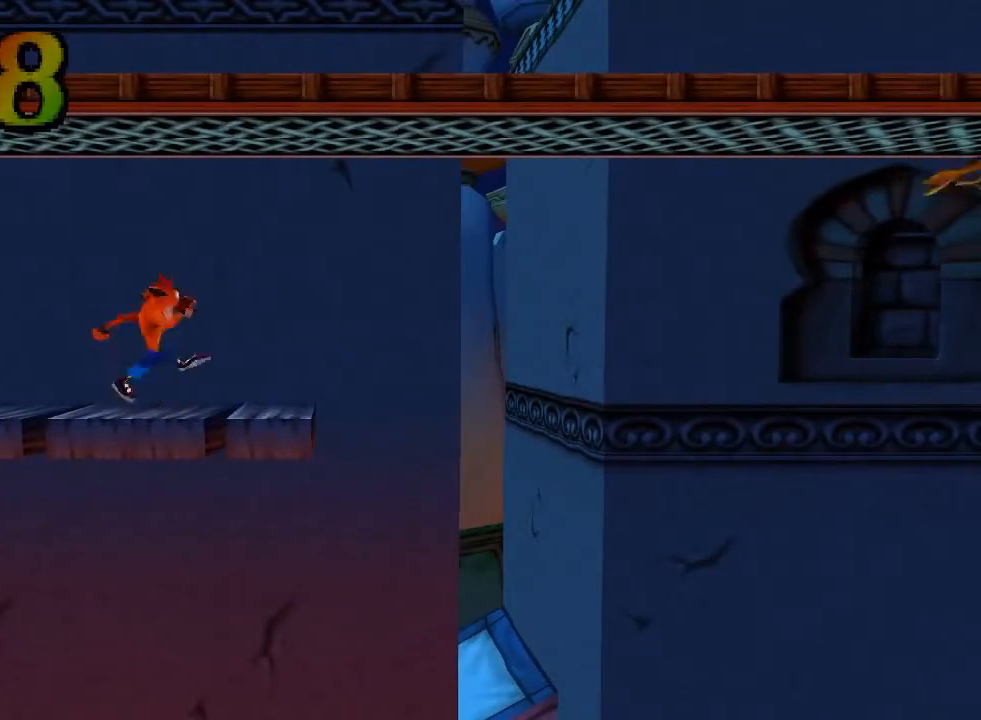
{"buttons": ["CROSS"], "left_stick": "center", "events": [[100, "DPAD_RIGHT", "down"], [167, "DPAD_RIGHT", "up"], [333, "CROSS", "down"]]}
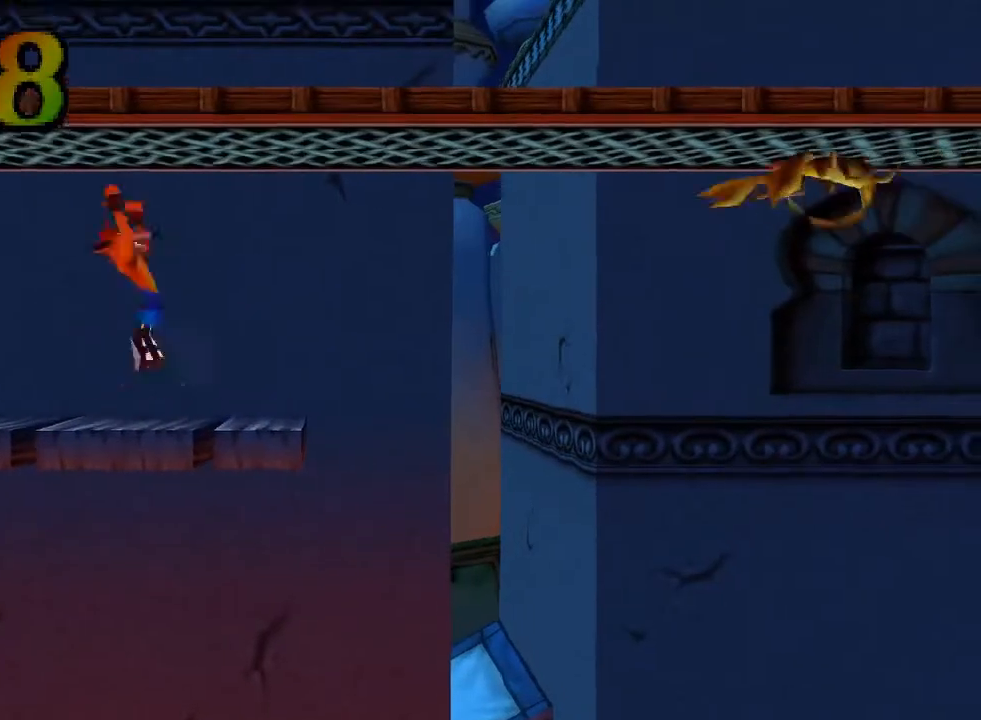
{"buttons": ["DPAD_RIGHT"], "left_stick": "center", "events": [[100, "CROSS", "up"], [267, "DPAD_RIGHT", "down"]]}
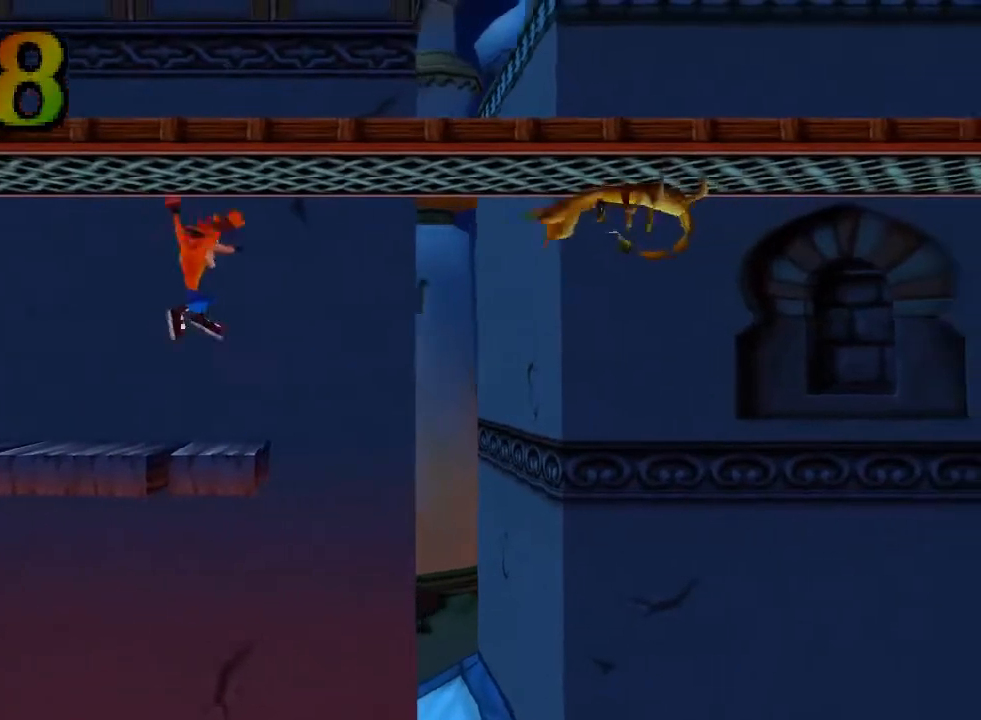
{"buttons": ["DPAD_RIGHT"], "left_stick": "center", "events": []}
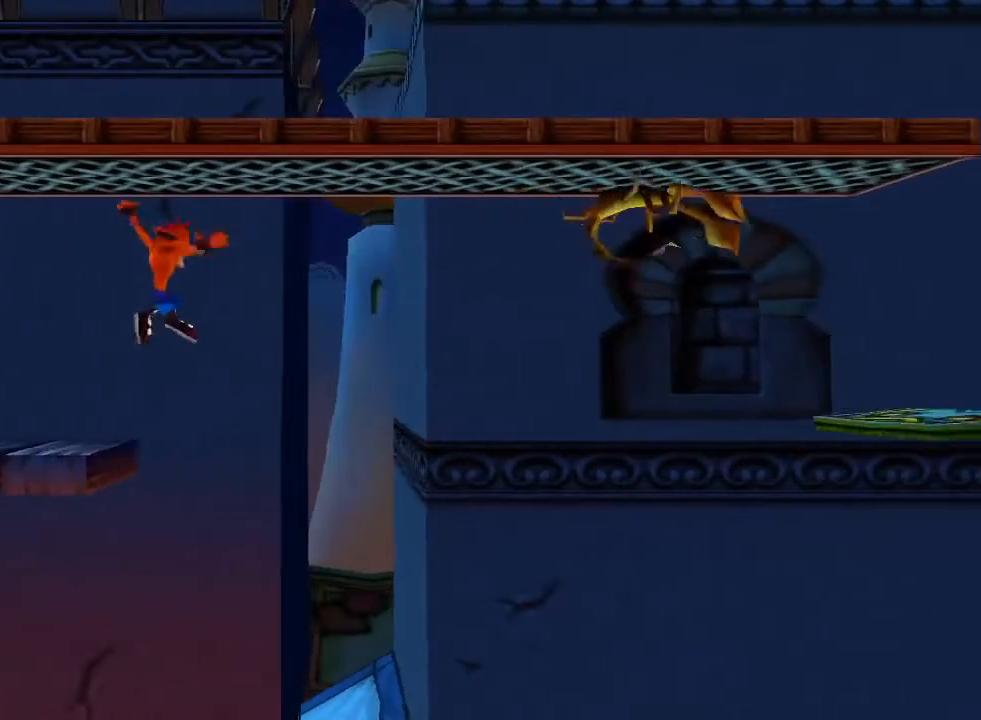
{"buttons": ["DPAD_RIGHT"], "left_stick": "center", "events": []}
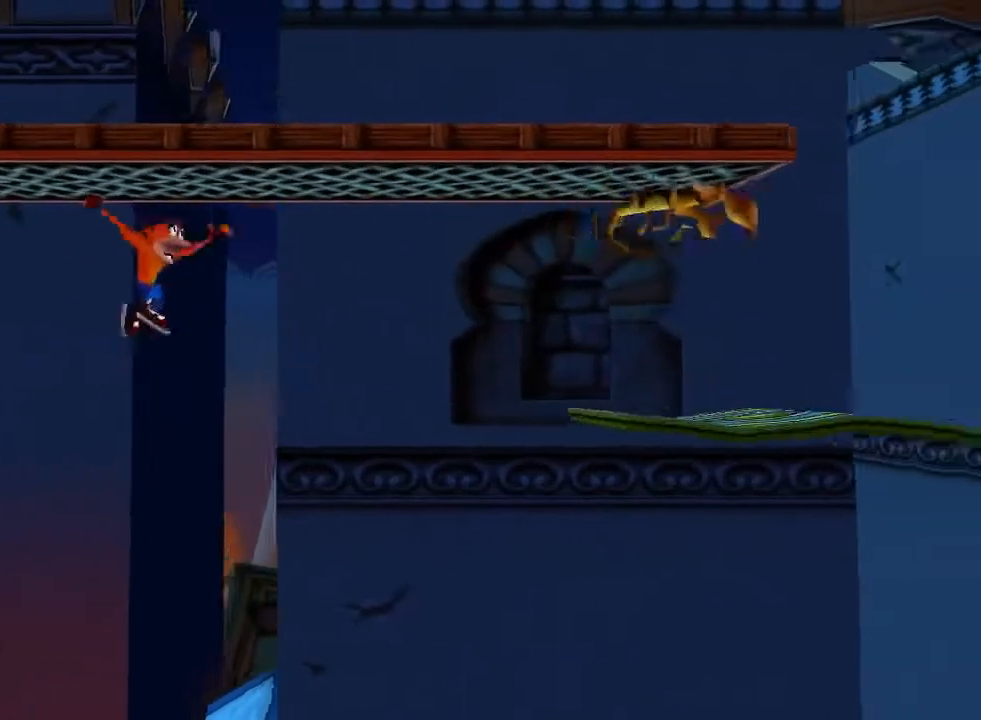
{"buttons": [], "left_stick": "center", "events": [[200, "SQUARE", "down"], [233, "SQUARE", "up"], [433, "DPAD_RIGHT", "up"]]}
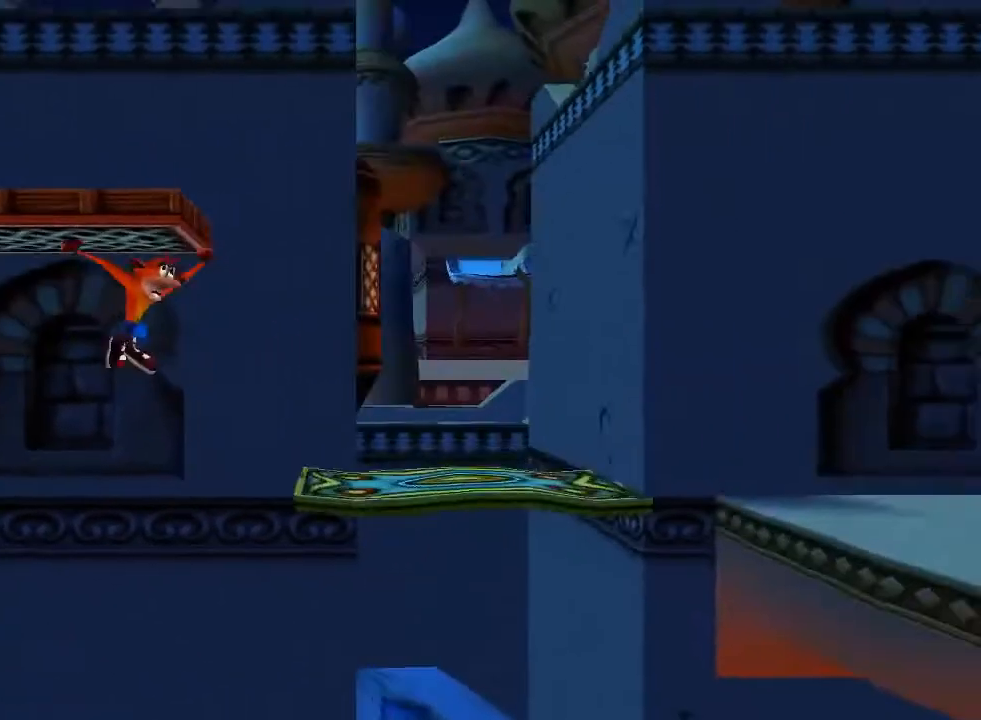
{"buttons": [], "left_stick": "center", "events": []}
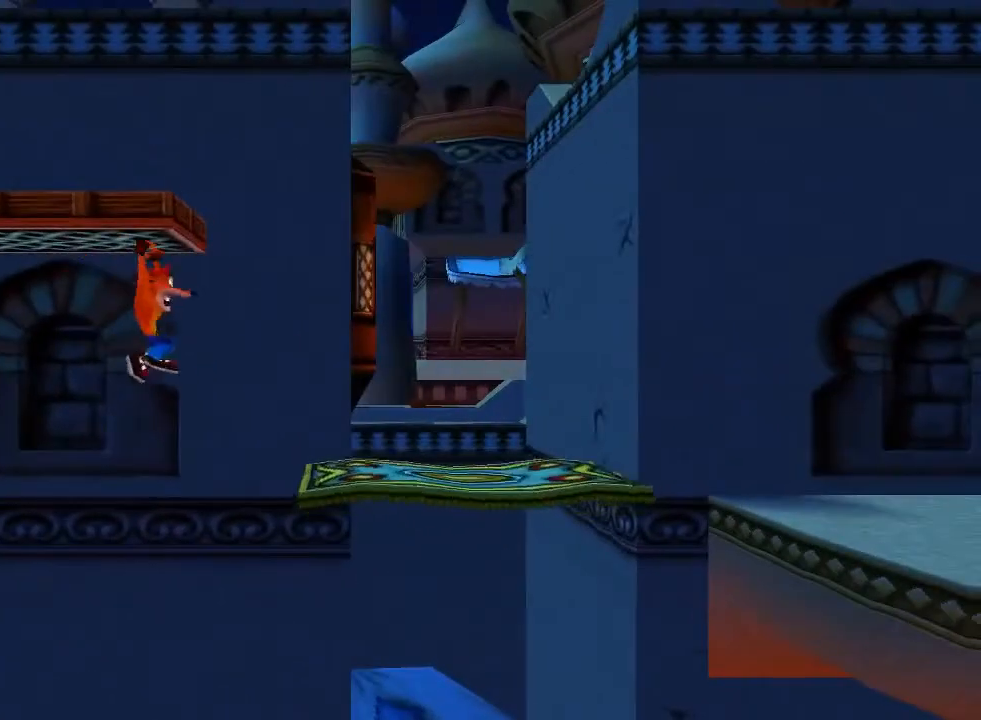
{"buttons": [], "left_stick": "center", "events": []}
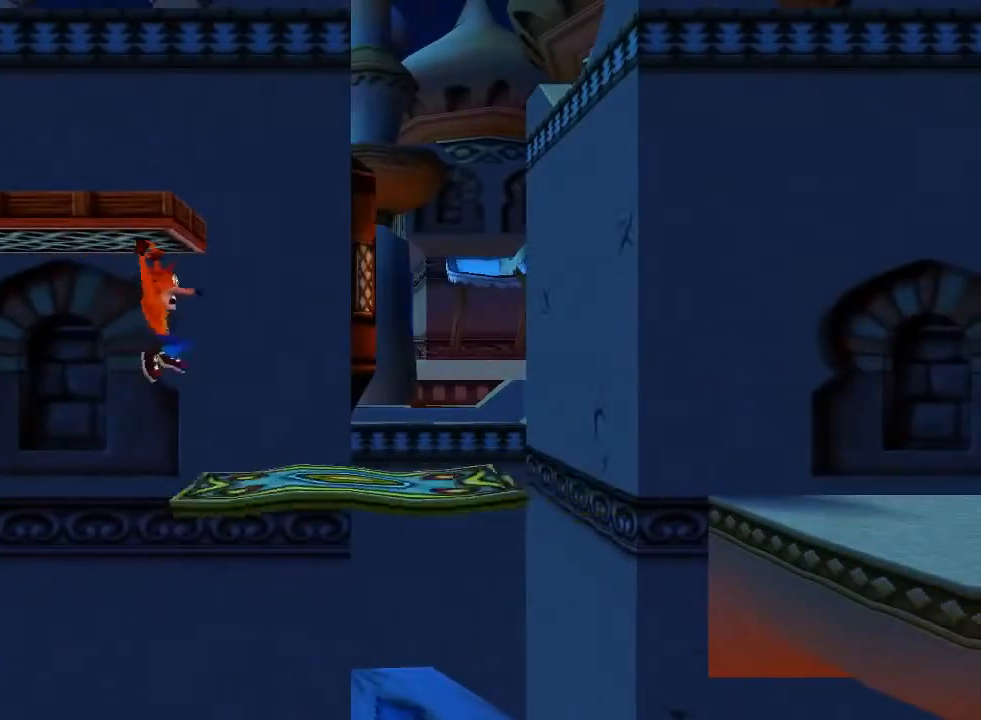
{"buttons": ["CROSS", "DPAD_RIGHT"], "left_stick": "center", "events": [[33, "CROSS", "down"], [67, "CROSS", "up"], [67, "DPAD_RIGHT", "down"], [133, "DPAD_RIGHT", "up"], [300, "DPAD_RIGHT", "down"], [400, "CROSS", "down"]]}